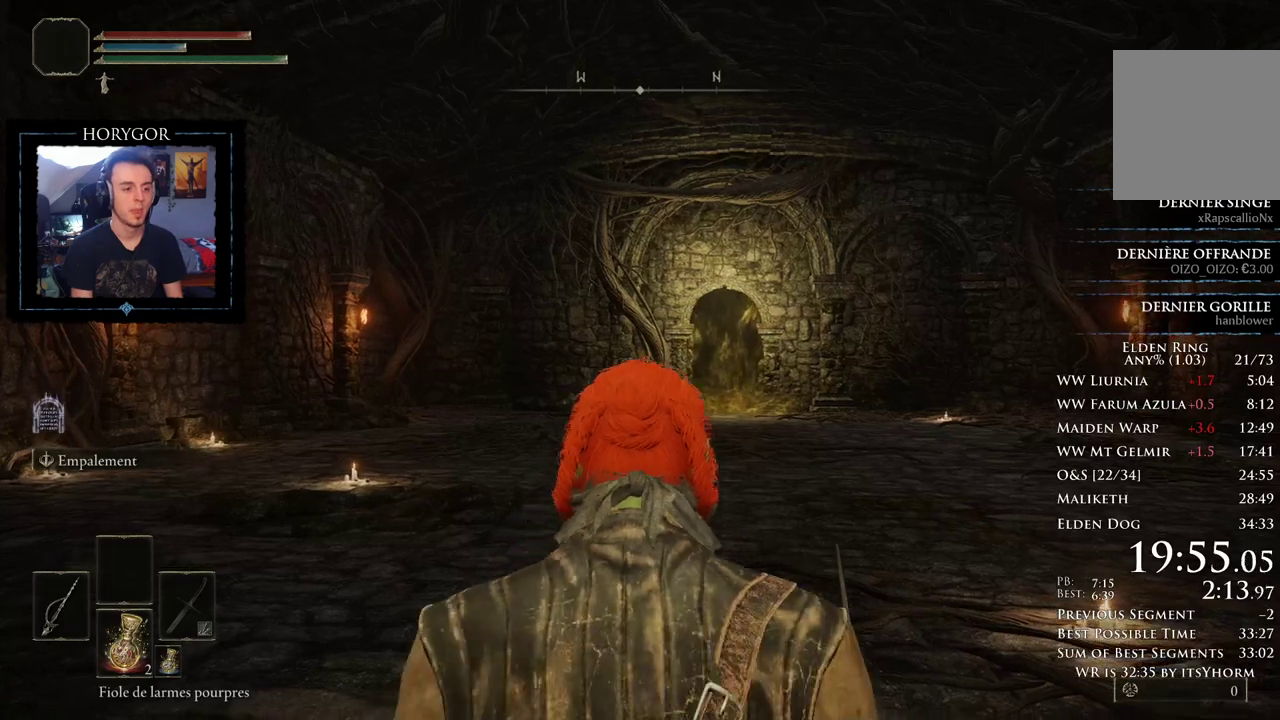
Gameplay with a controller (Xbox layout); each line is a JSON object with the inputs held at the frame after it (dt_ms = milliseconds from this image to that frame). "events" lists button and stick changes between this image and that frame as [ms after this image, input, new state], when the widget could be followed in between.
{"dt_ms": 500, "buttons": ["B"], "left_stick": "up", "right_stick": "center", "events": [[208, "right_stick", "down"], [333, "right_stick", "center"]]}
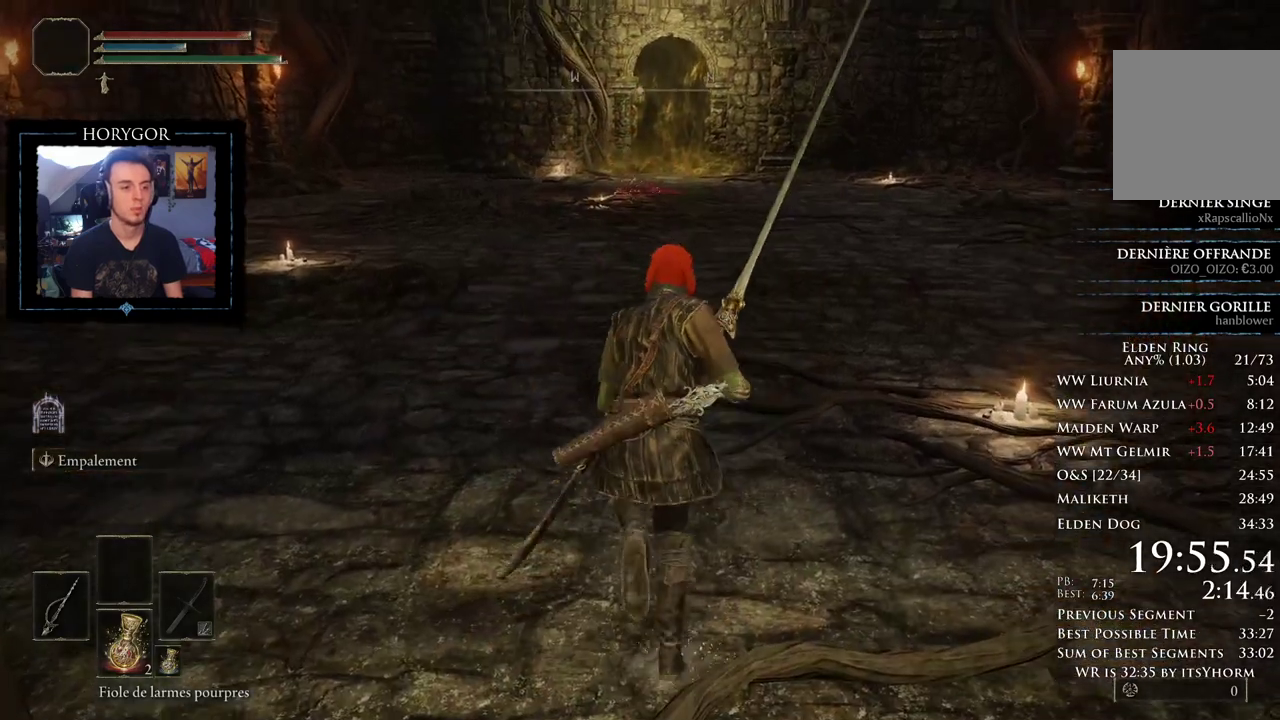
{"dt_ms": 500, "buttons": ["B"], "left_stick": "up", "right_stick": "center", "events": [[396, "right_stick", "down"], [500, "right_stick", "center"]]}
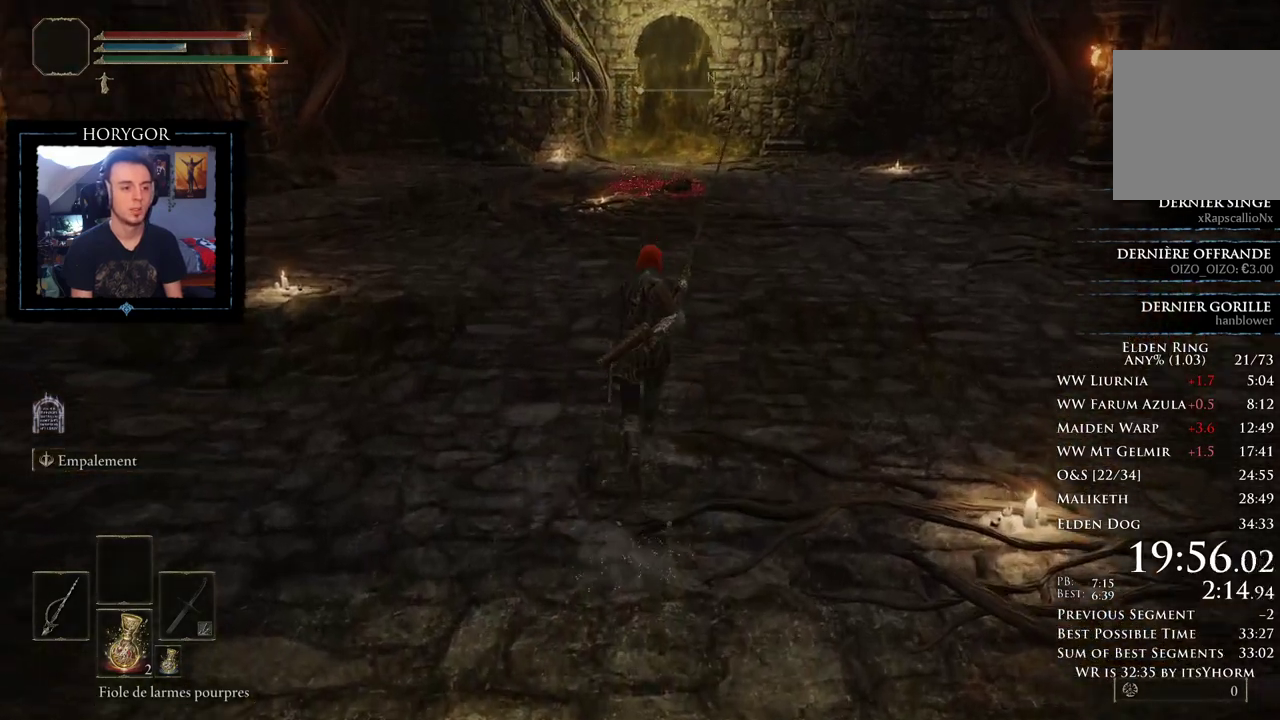
{"dt_ms": 500, "buttons": ["B"], "left_stick": "up", "right_stick": "center", "events": []}
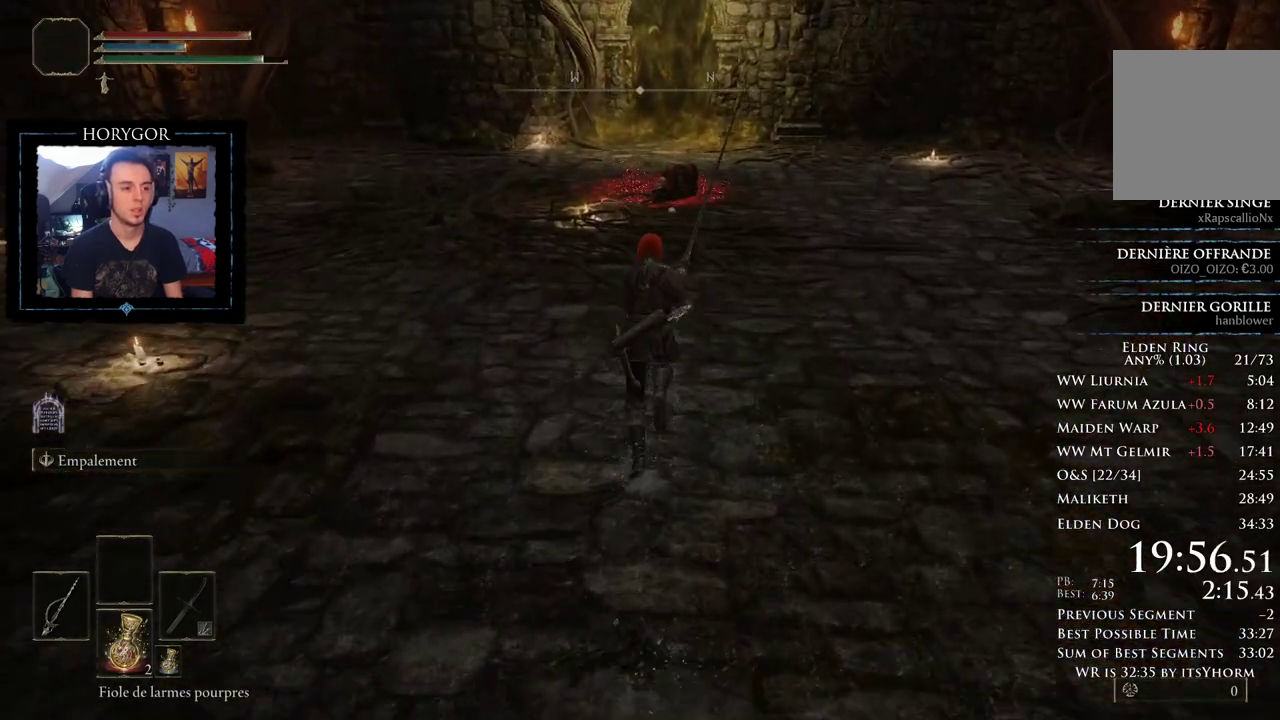
{"dt_ms": 500, "buttons": ["B"], "left_stick": "up", "right_stick": "center", "events": [[104, "R3", "down"], [229, "R3", "up"]]}
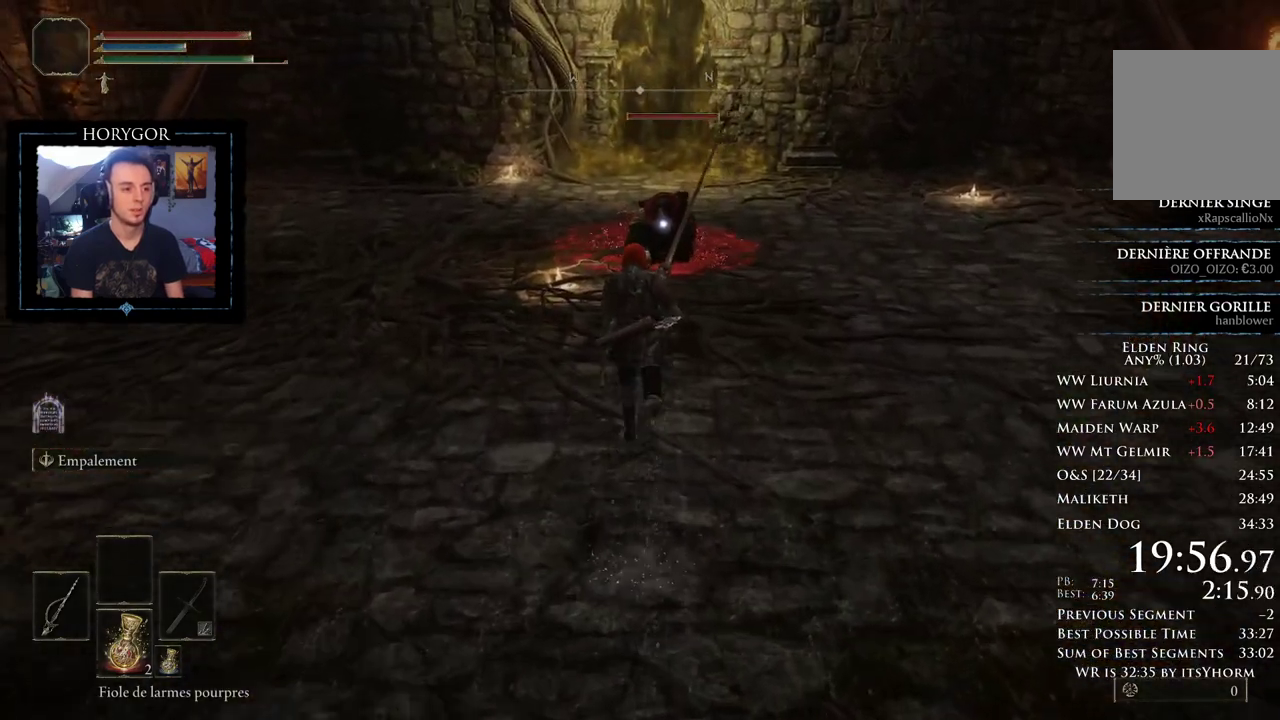
{"dt_ms": 500, "buttons": [], "left_stick": "up", "right_stick": "center", "events": [[21, "B", "up"]]}
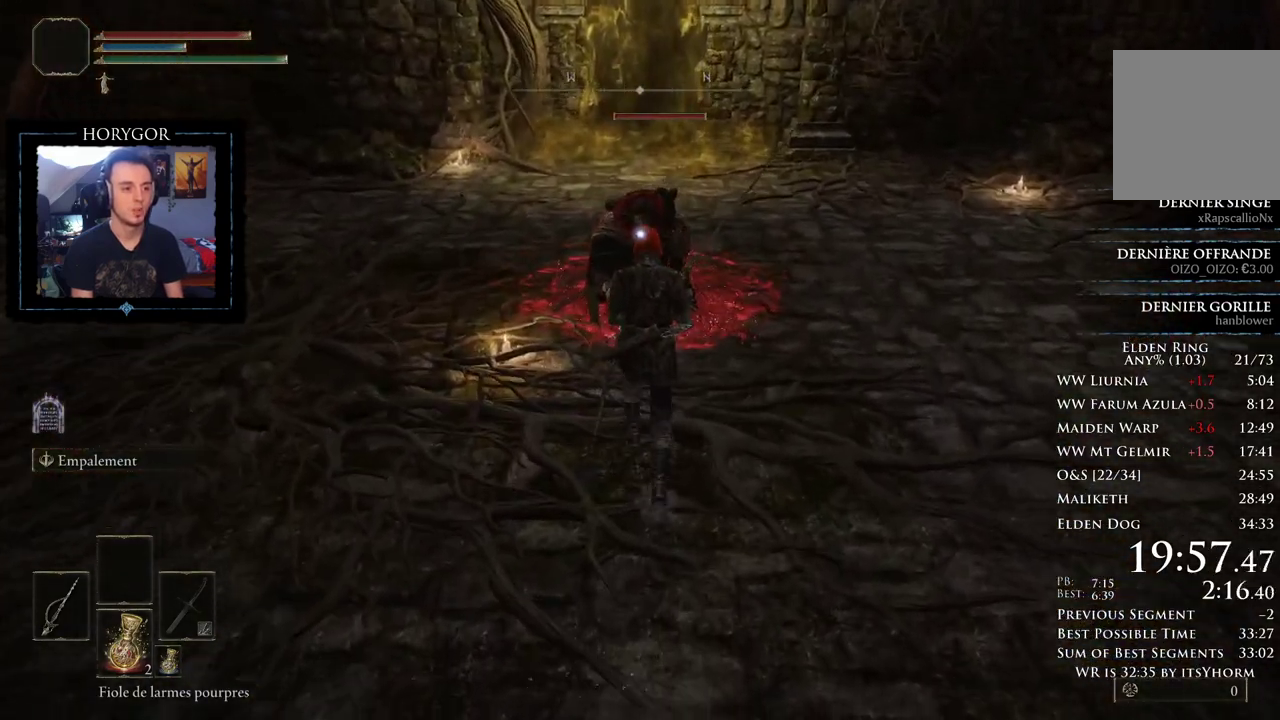
{"dt_ms": 500, "buttons": [], "left_stick": "center", "right_stick": "center", "events": [[21, "left_stick", "center"]]}
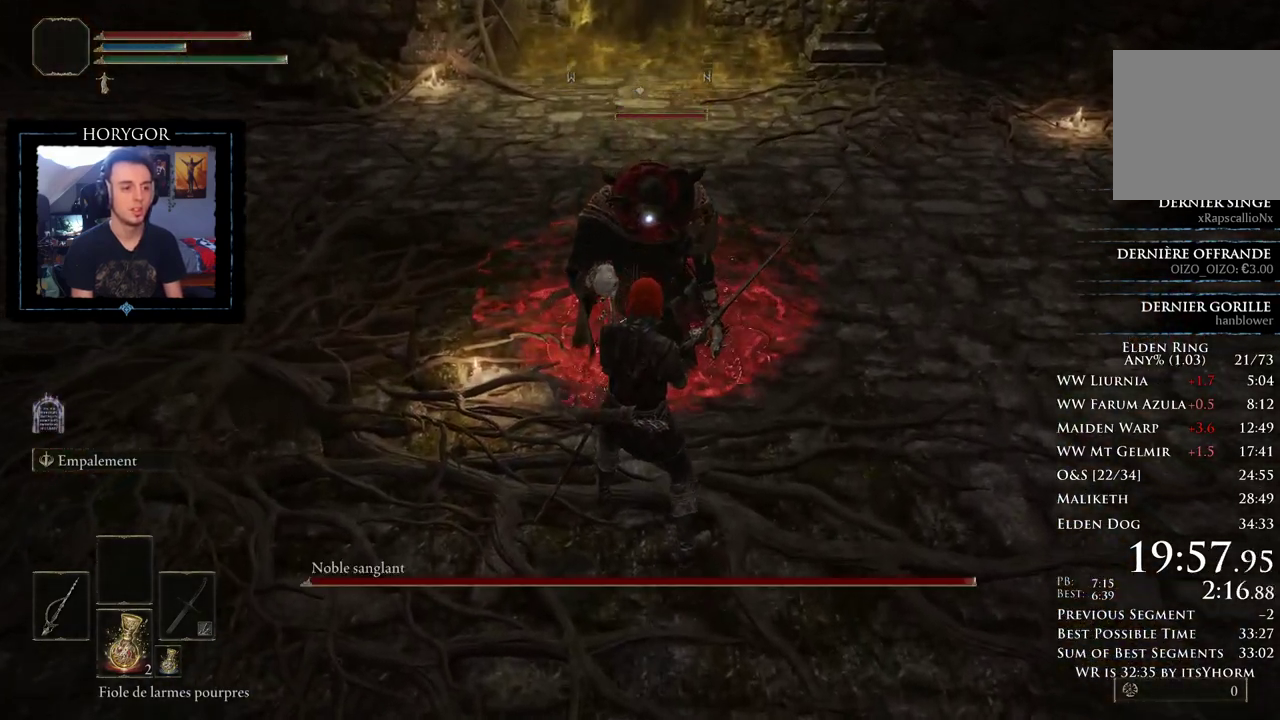
{"dt_ms": 500, "buttons": ["R2"], "left_stick": "center", "right_stick": "center", "events": [[208, "Y", "down"], [312, "Y", "up"], [438, "R2", "down"]]}
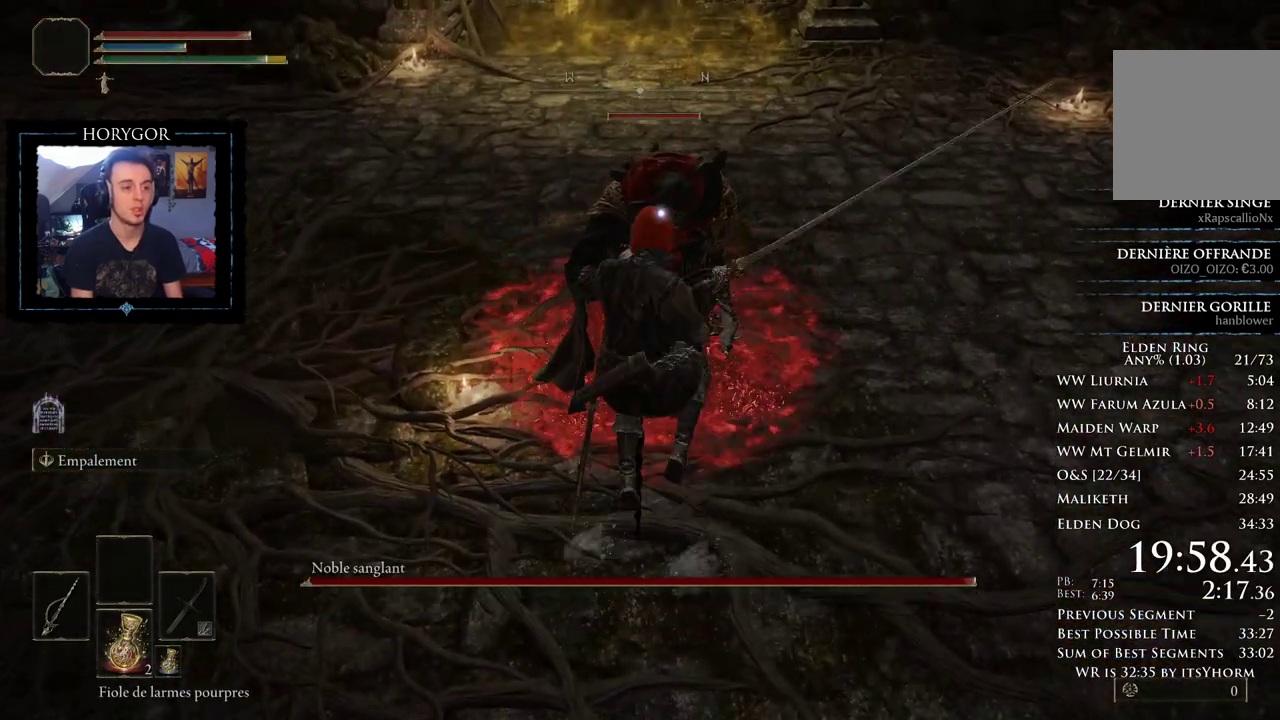
{"dt_ms": 500, "buttons": [], "left_stick": "center", "right_stick": "center", "events": [[42, "R2", "up"]]}
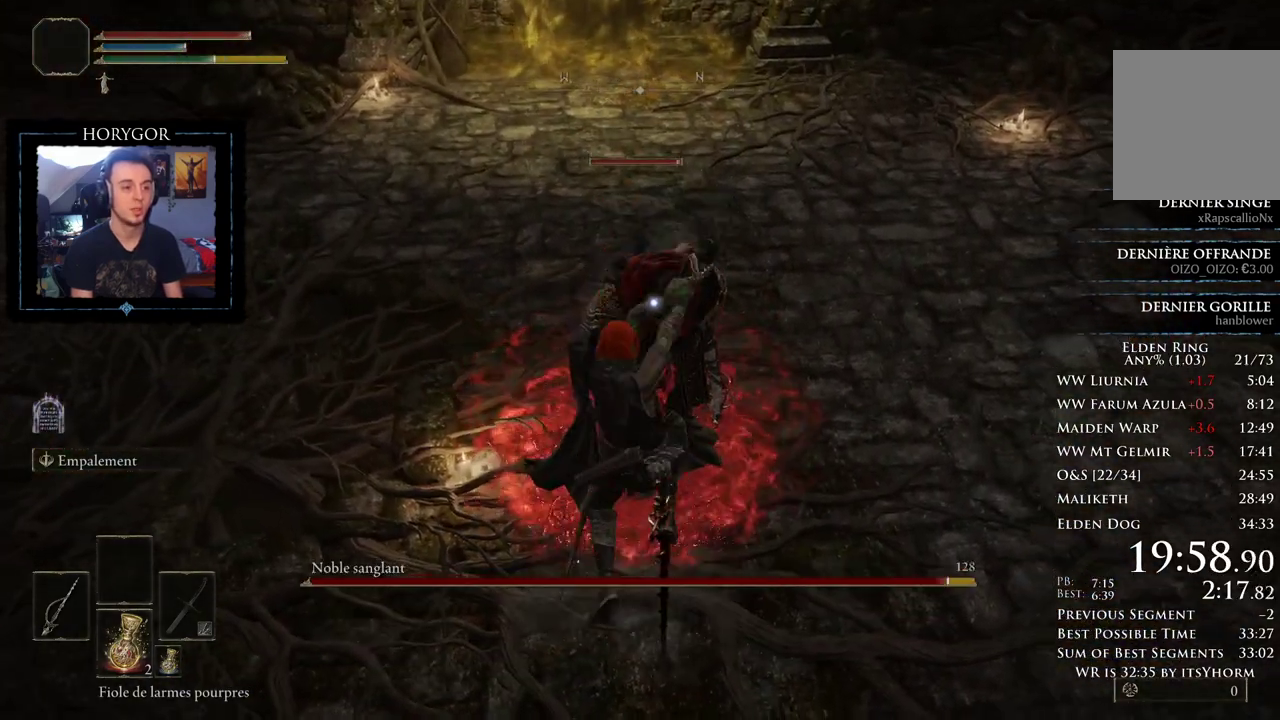
{"dt_ms": 500, "buttons": [], "left_stick": "center", "right_stick": "center", "events": []}
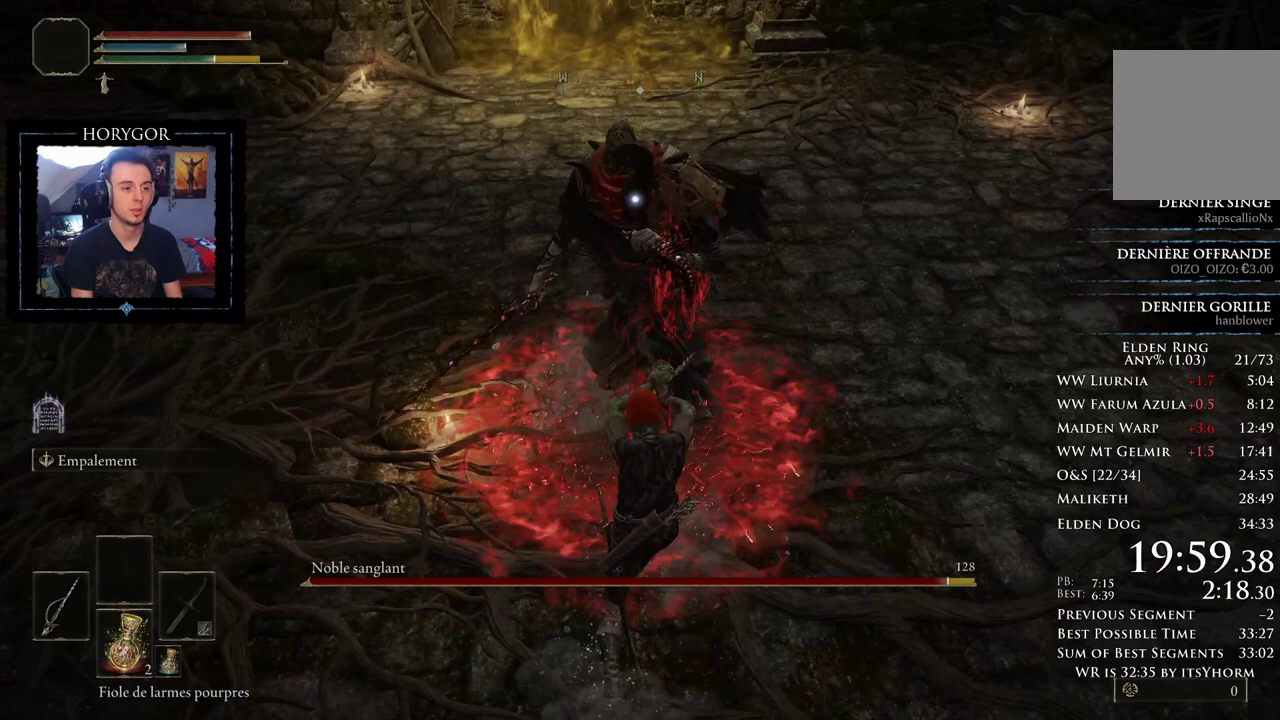
{"dt_ms": 500, "buttons": ["R2"], "left_stick": "up", "right_stick": "center", "events": [[146, "Y", "down"], [333, "Y", "up"], [396, "left_stick", "up"], [458, "R2", "down"]]}
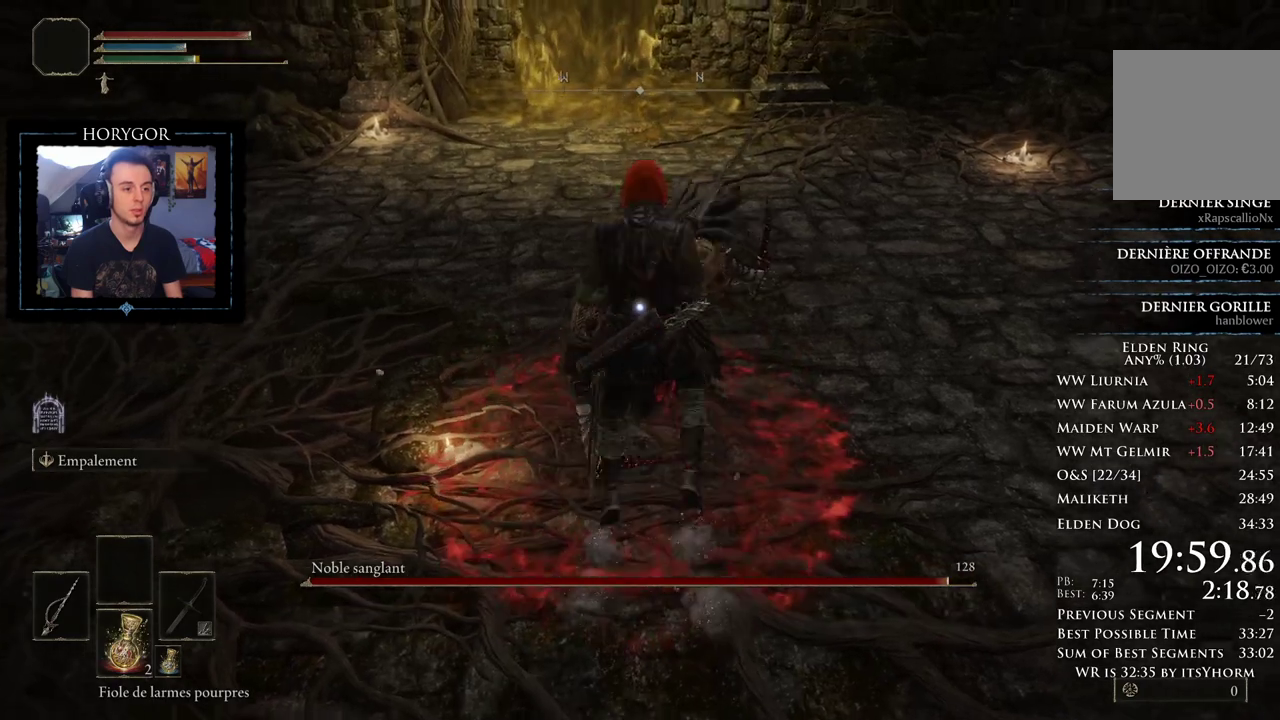
{"dt_ms": 500, "buttons": [], "left_stick": "up", "right_stick": "center", "events": [[83, "R2", "up"]]}
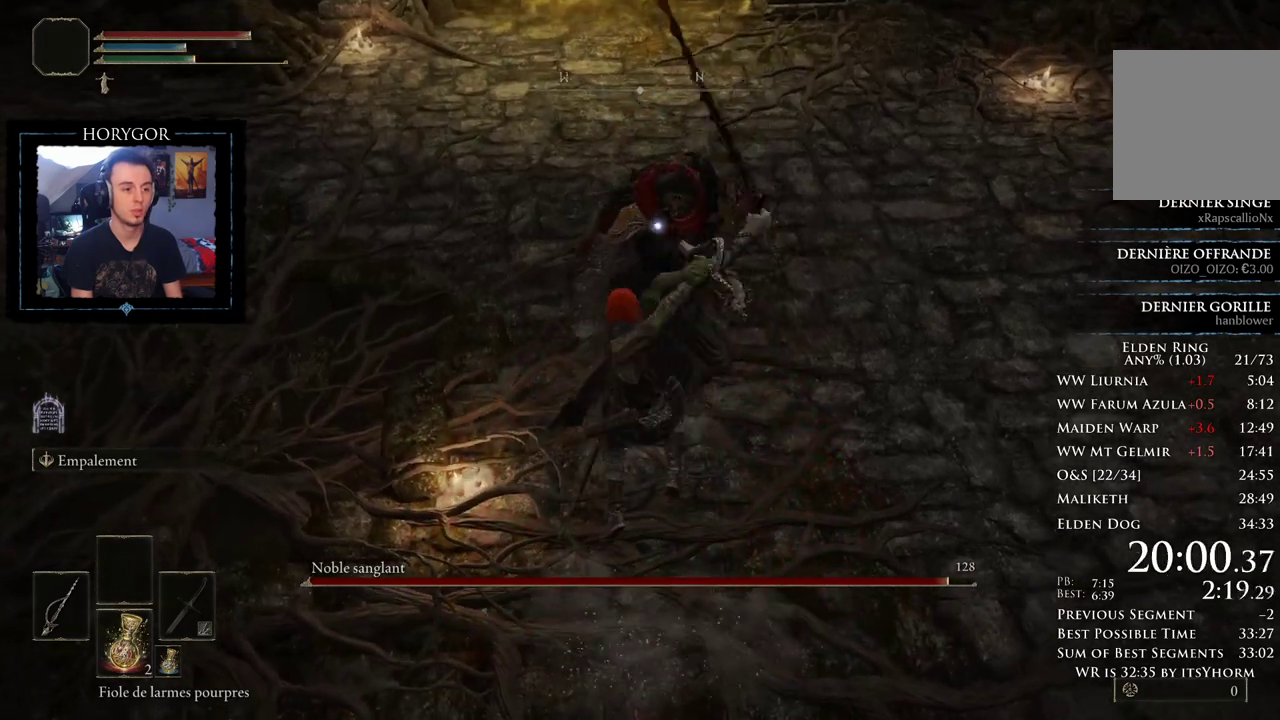
{"dt_ms": 500, "buttons": [], "left_stick": "center", "right_stick": "center", "events": [[125, "left_stick", "center"]]}
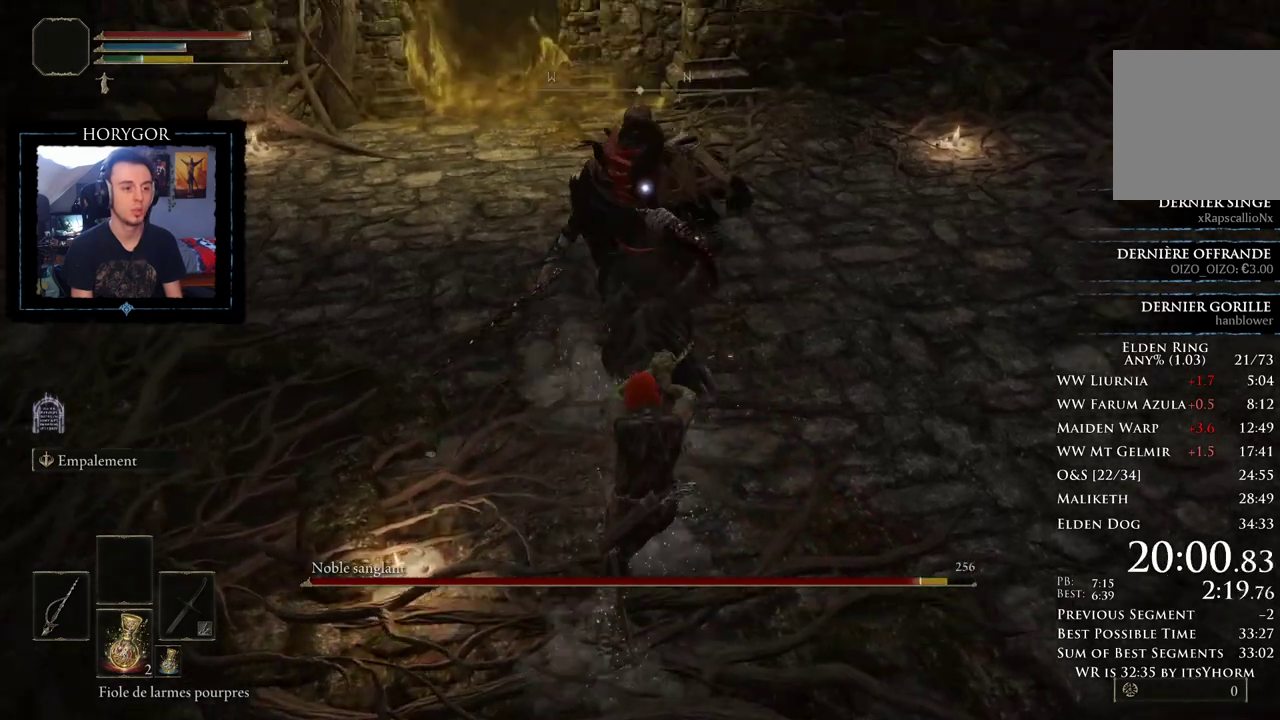
{"dt_ms": 1000, "buttons": [], "left_stick": "up", "right_stick": "center", "events": [[229, "Y", "down"], [333, "left_stick", "up"], [396, "Y", "up"], [500, "R2", "down"], [625, "R2", "up"]]}
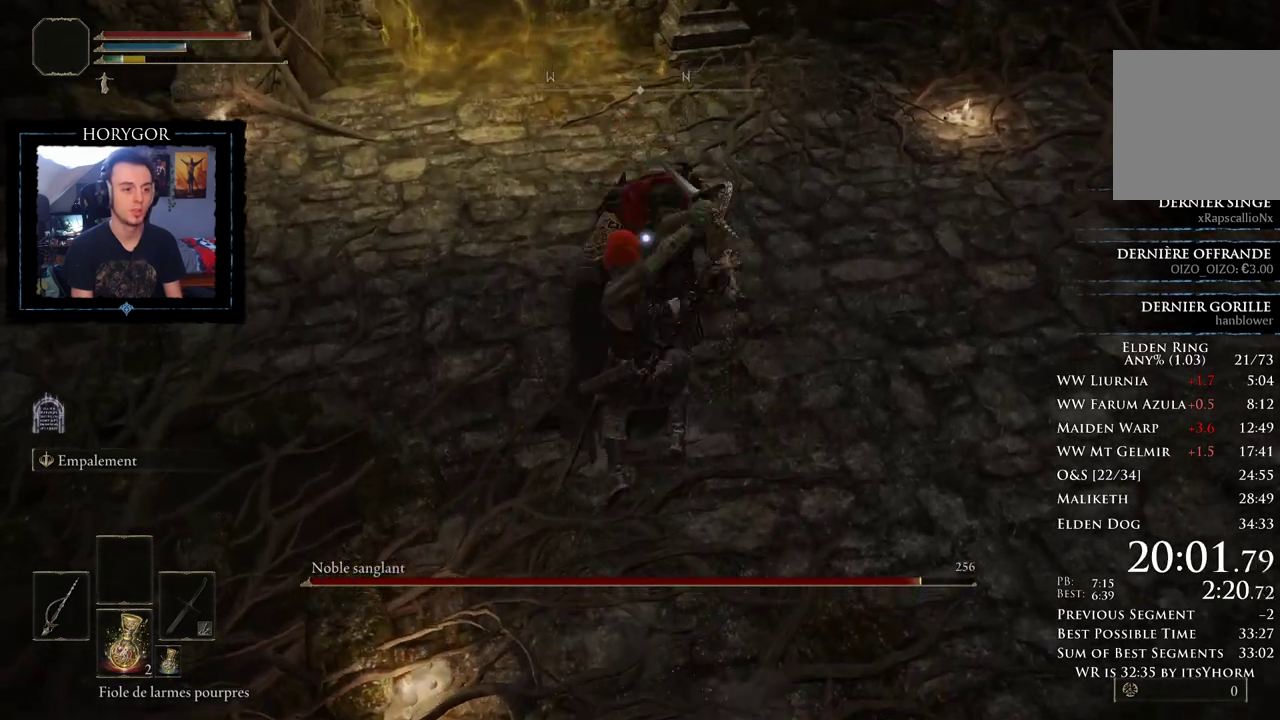
{"dt_ms": 500, "buttons": [], "left_stick": "center", "right_stick": "center", "events": [[271, "left_stick", "center"]]}
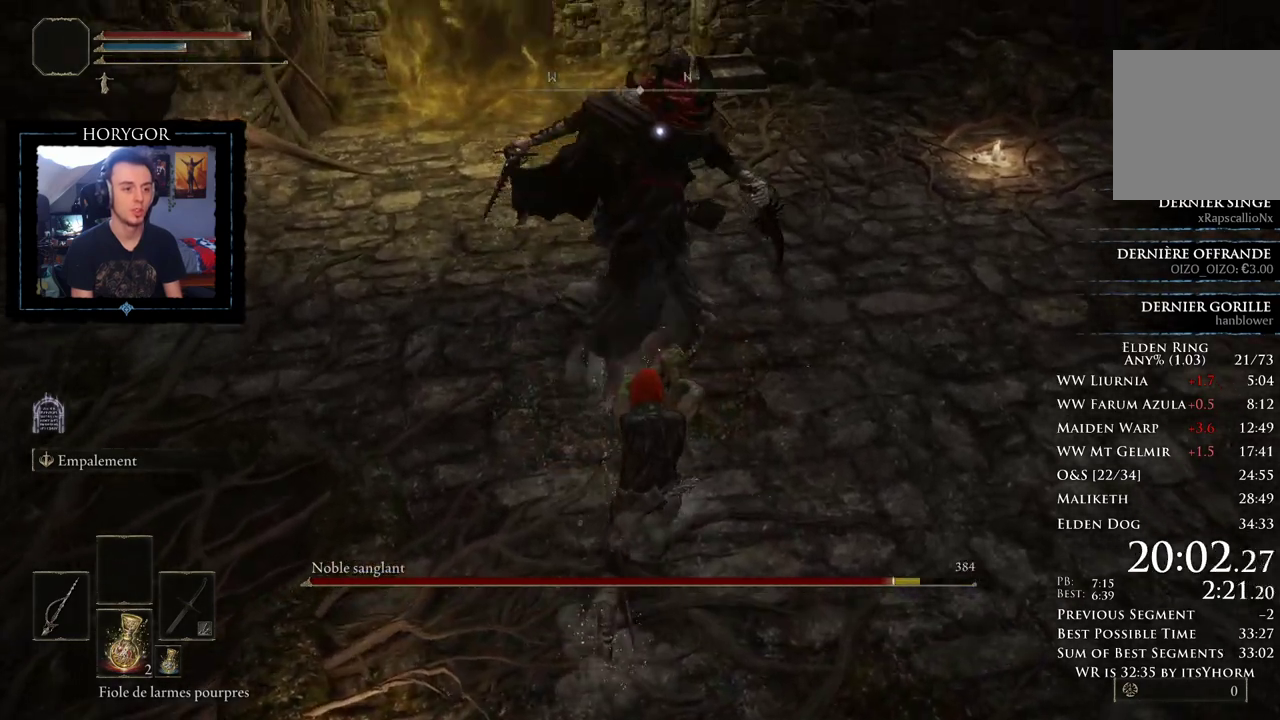
{"dt_ms": 500, "buttons": [], "left_stick": "up", "right_stick": "center", "events": [[188, "left_stick", "up"]]}
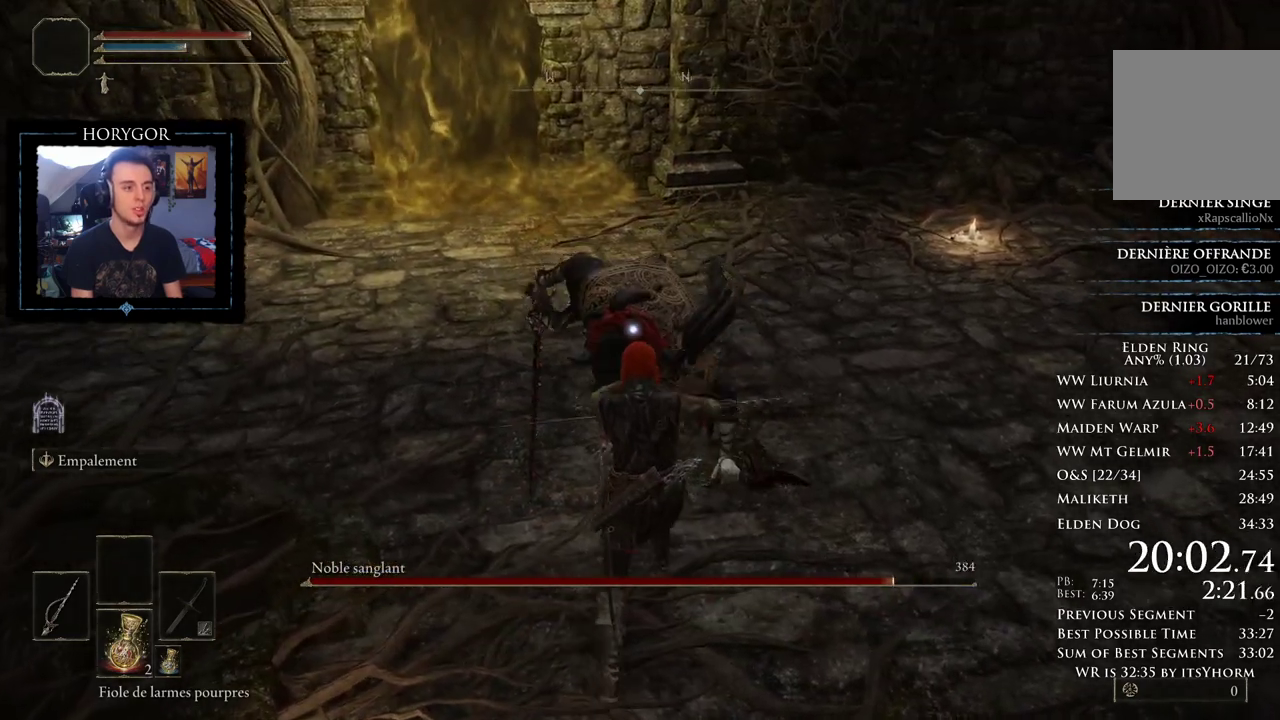
{"dt_ms": 500, "buttons": [], "left_stick": "center", "right_stick": "center", "events": [[208, "left_stick", "center"]]}
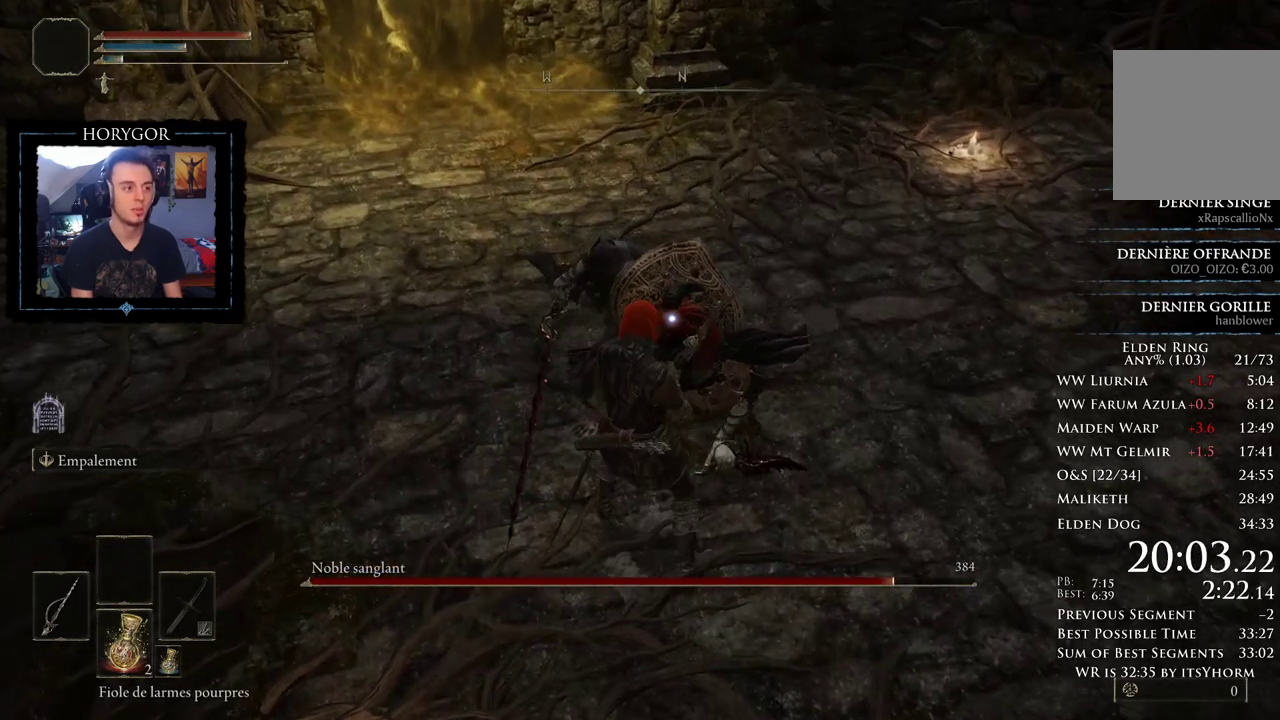
{"dt_ms": 500, "buttons": ["R1"], "left_stick": "center", "right_stick": "center", "events": [[458, "R1", "down"]]}
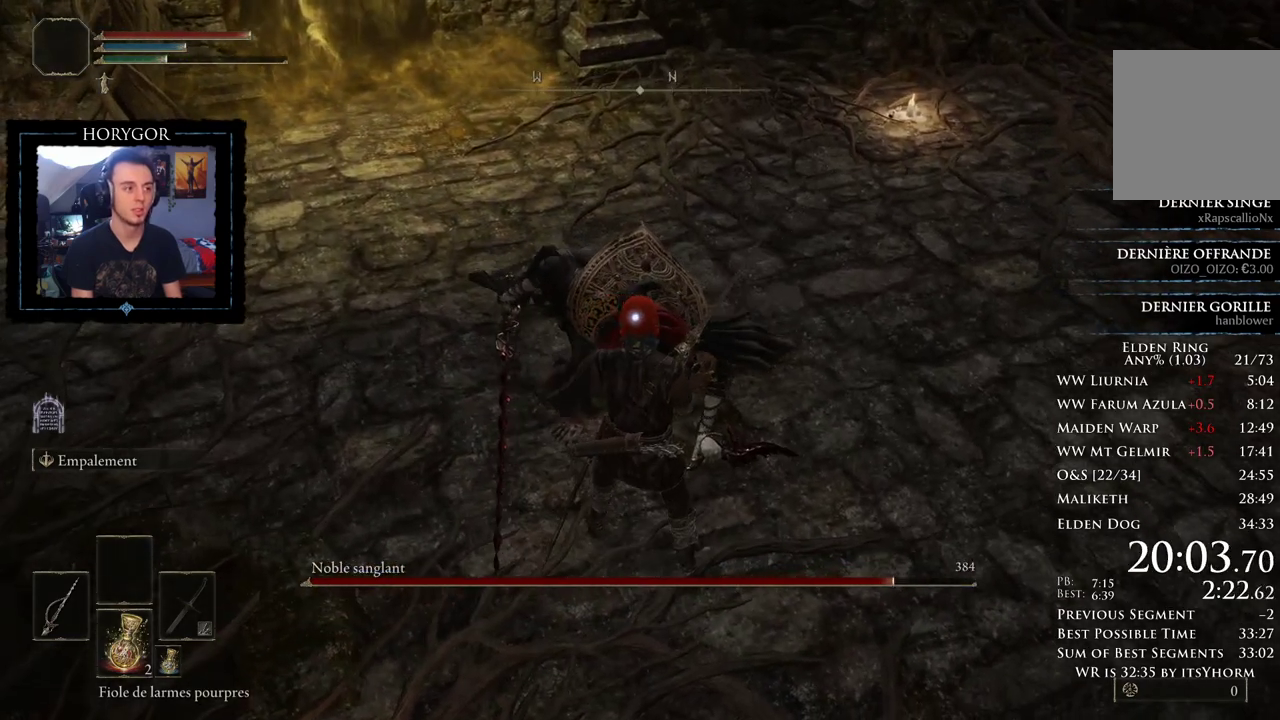
{"dt_ms": 500, "buttons": [], "left_stick": "center", "right_stick": "center", "events": [[21, "R1", "up"]]}
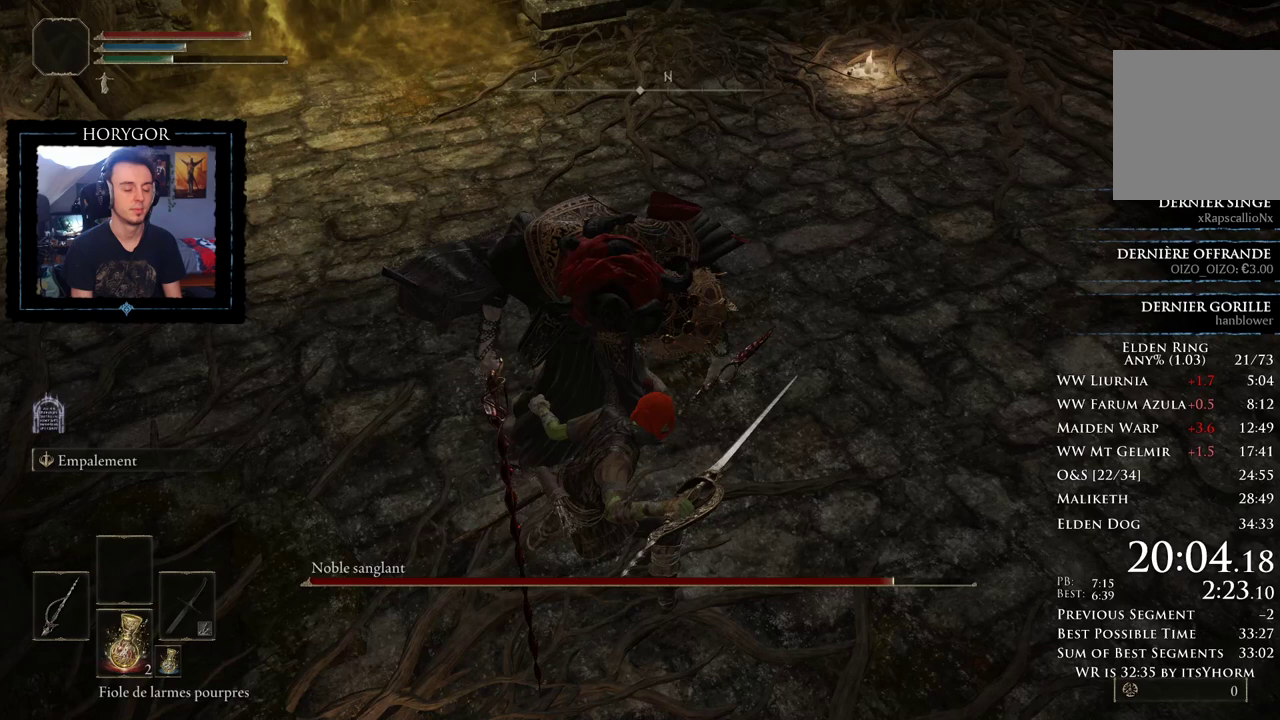
{"dt_ms": 500, "buttons": [], "left_stick": "center", "right_stick": "center", "events": [[208, "right_stick", "up-left"], [354, "right_stick", "center"]]}
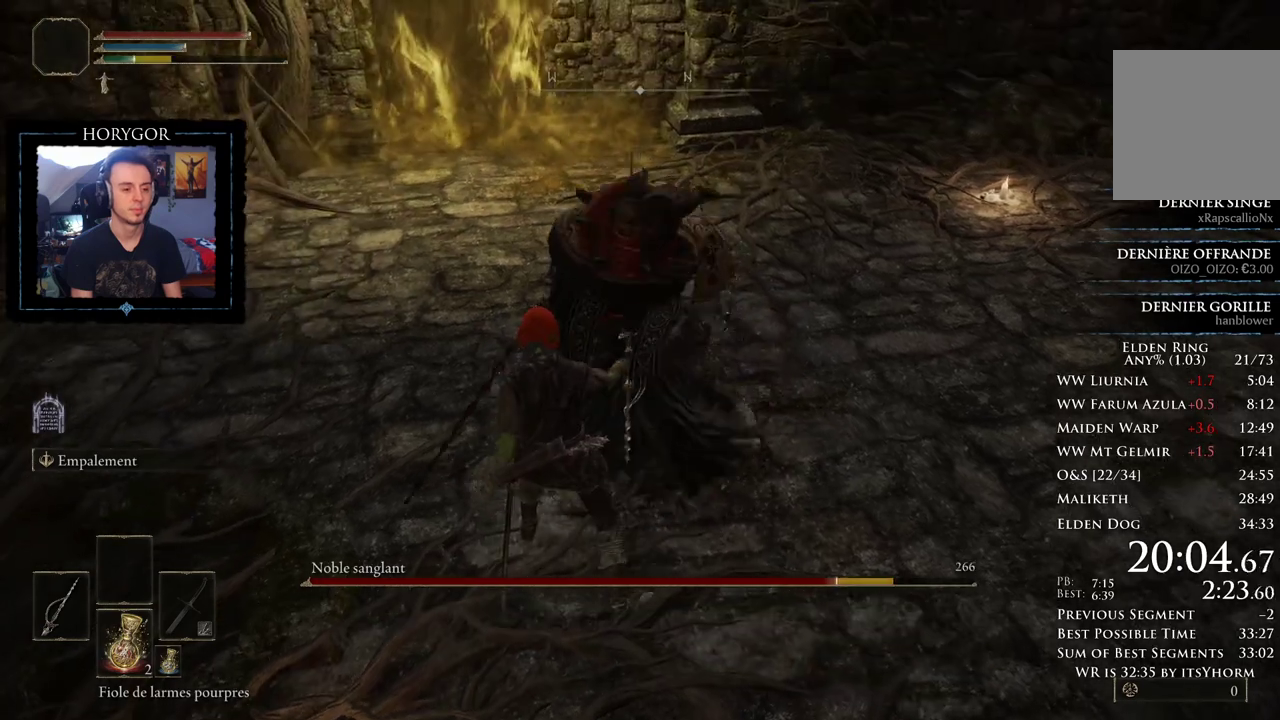
{"dt_ms": 500, "buttons": [], "left_stick": "center", "right_stick": "center", "events": []}
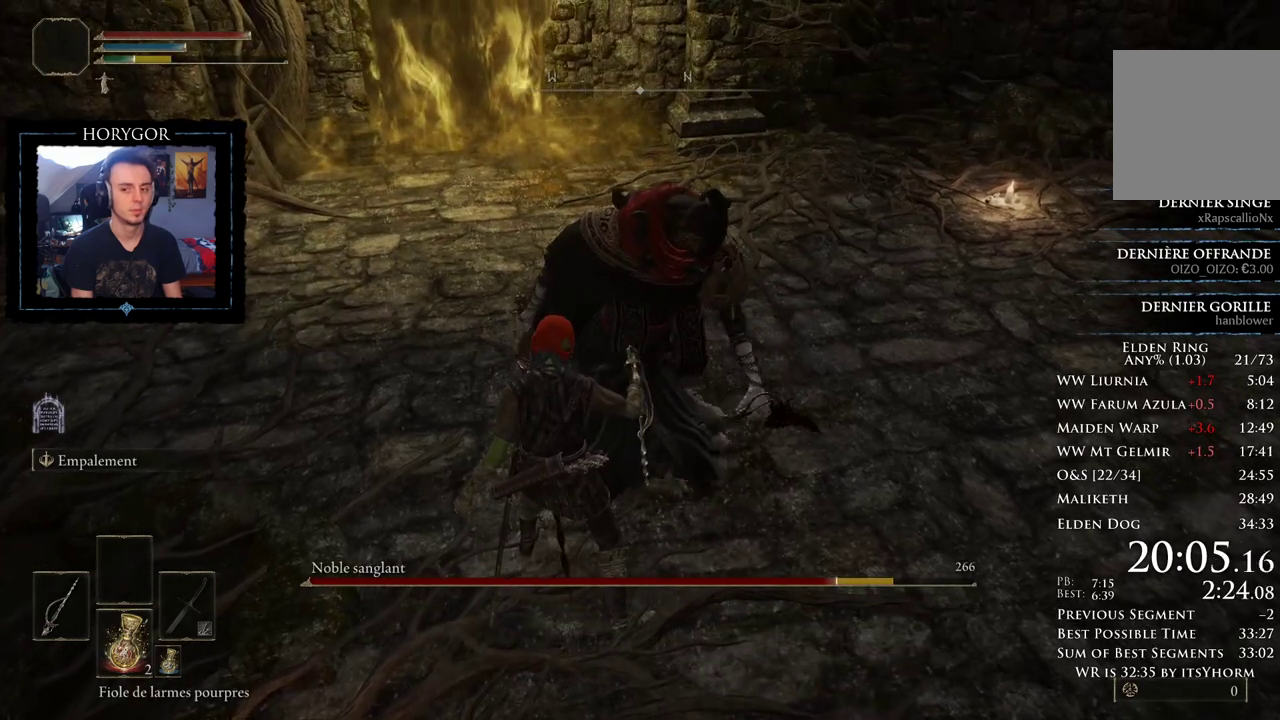
{"dt_ms": 500, "buttons": [], "left_stick": "center", "right_stick": "center", "events": []}
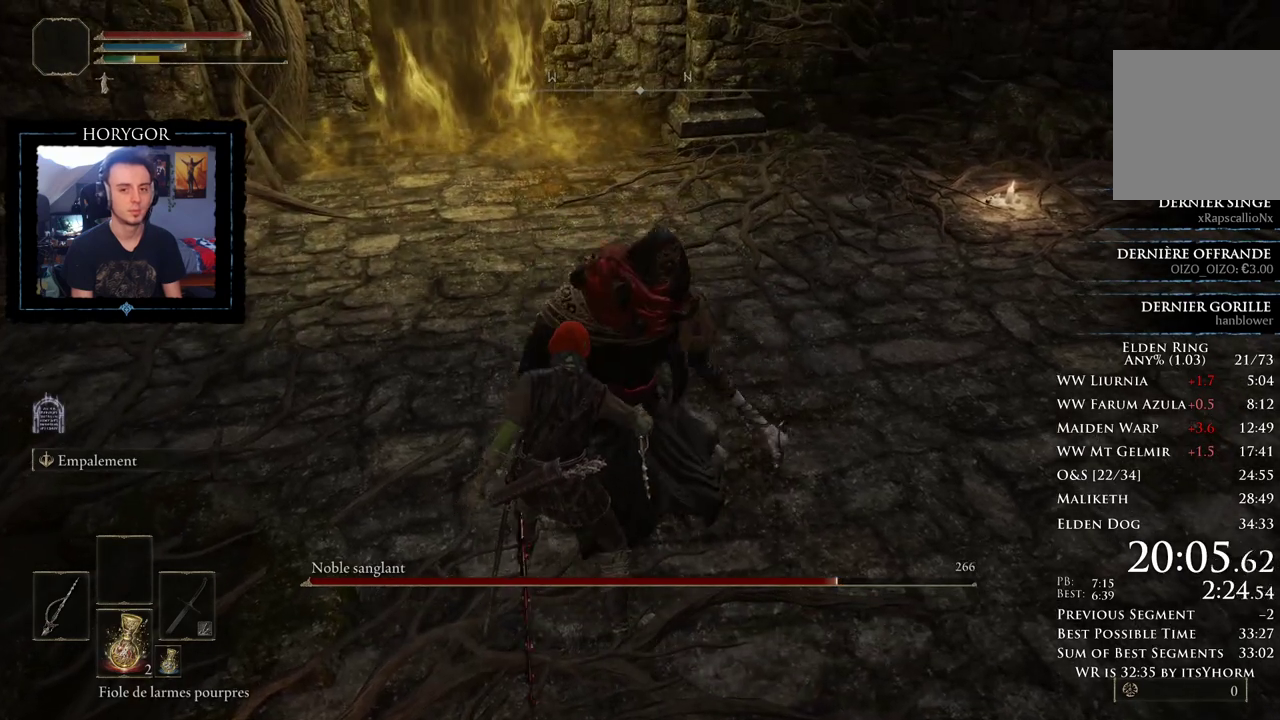
{"dt_ms": 500, "buttons": [], "left_stick": "center", "right_stick": "center", "events": []}
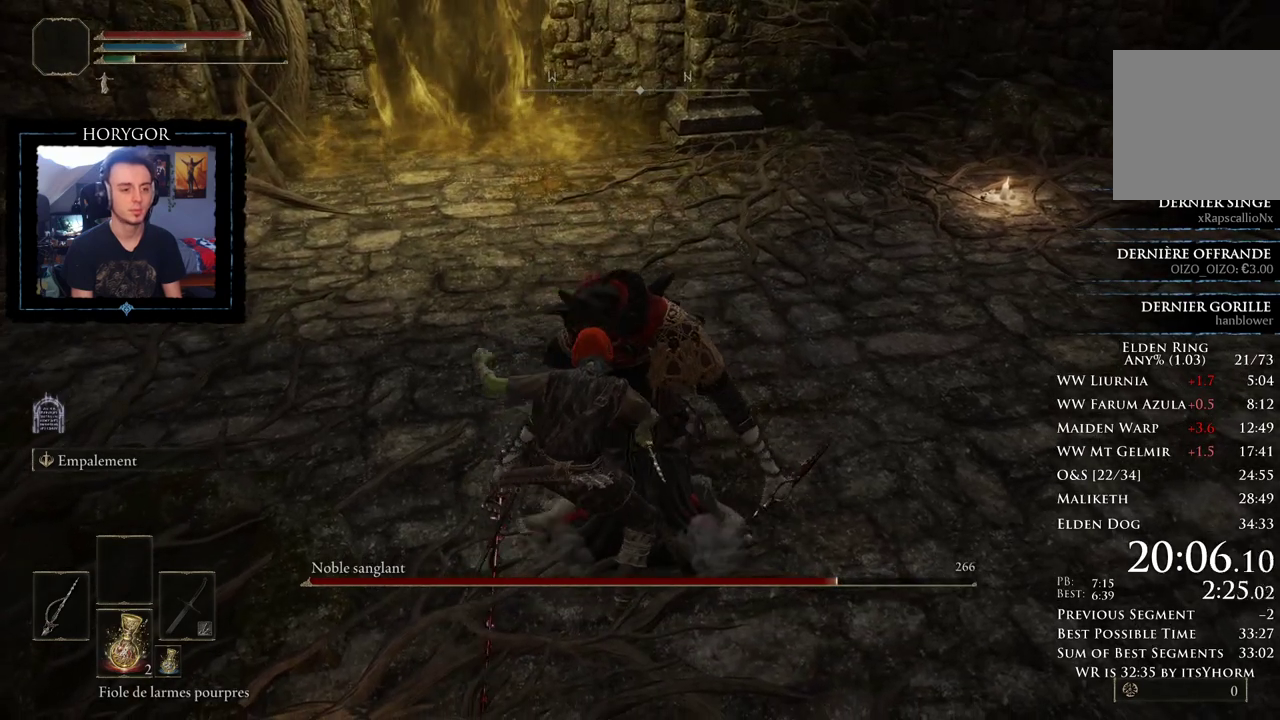
{"dt_ms": 500, "buttons": [], "left_stick": "center", "right_stick": "center", "events": []}
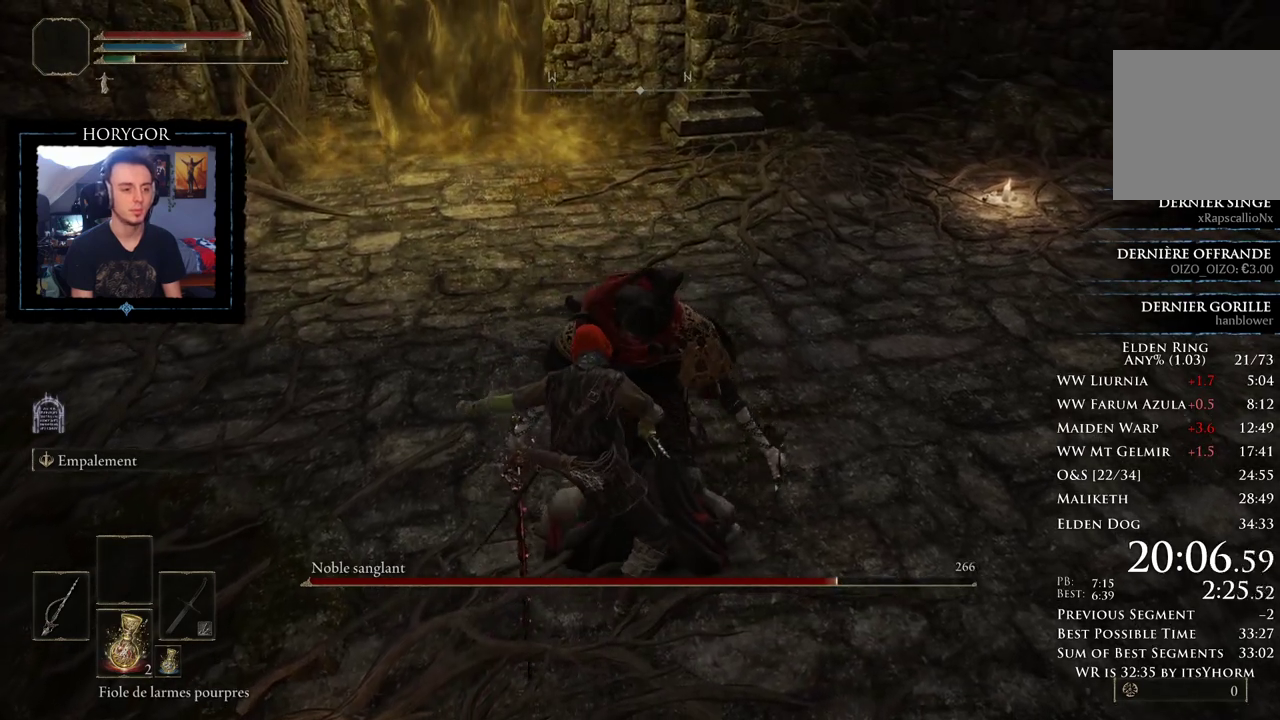
{"dt_ms": 500, "buttons": [], "left_stick": "center", "right_stick": "center", "events": []}
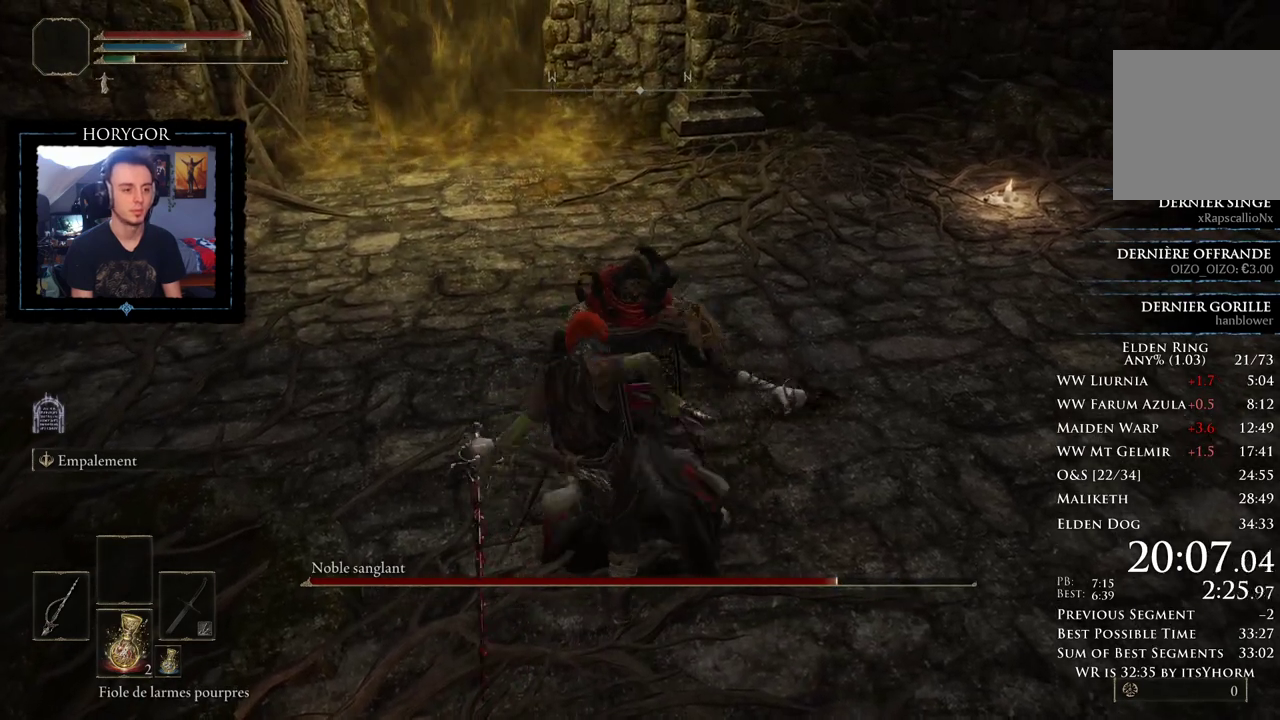
{"dt_ms": 500, "buttons": [], "left_stick": "center", "right_stick": "center", "events": []}